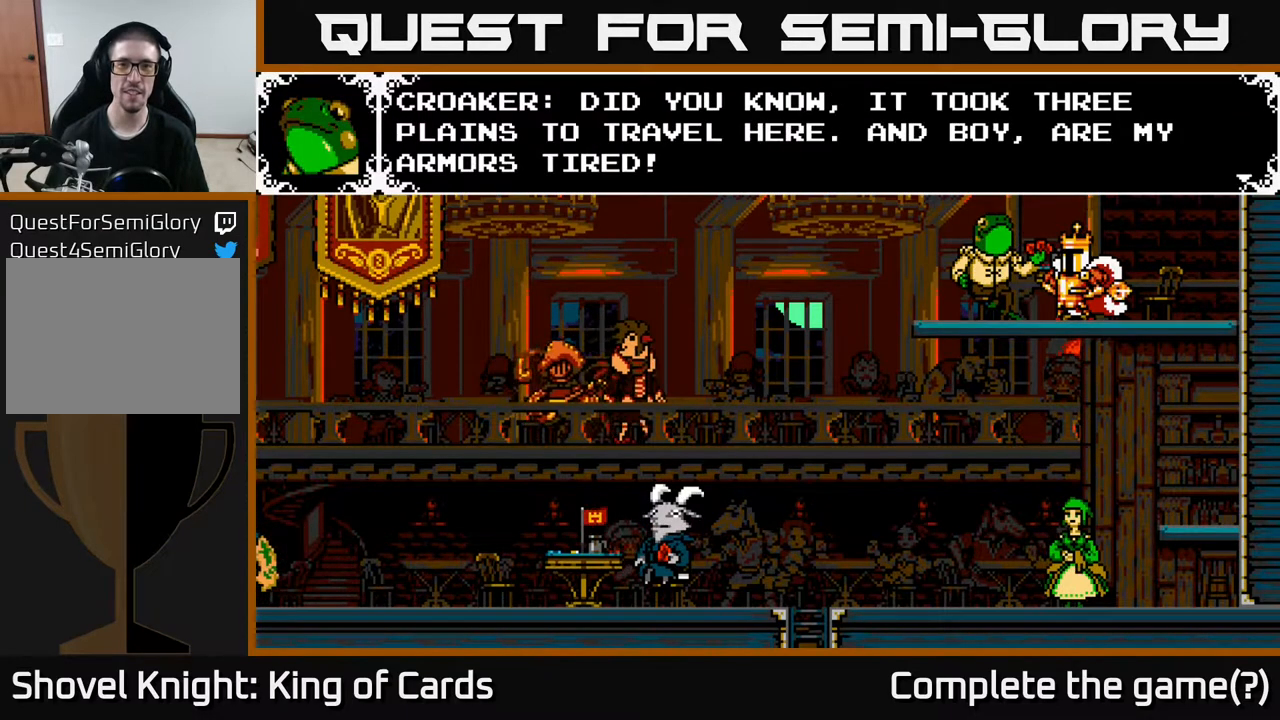
Gameplay with a controller (Xbox layout); each line is a JSON object with the inputs held at the frame after it. "events" lists button and stick changes between this image and that frame as [ms after this image, input, new state], when the widget could be followed in between. Not read: left_stick right_stick.
{"buttons": [], "events": [[150, "A", "up"]]}
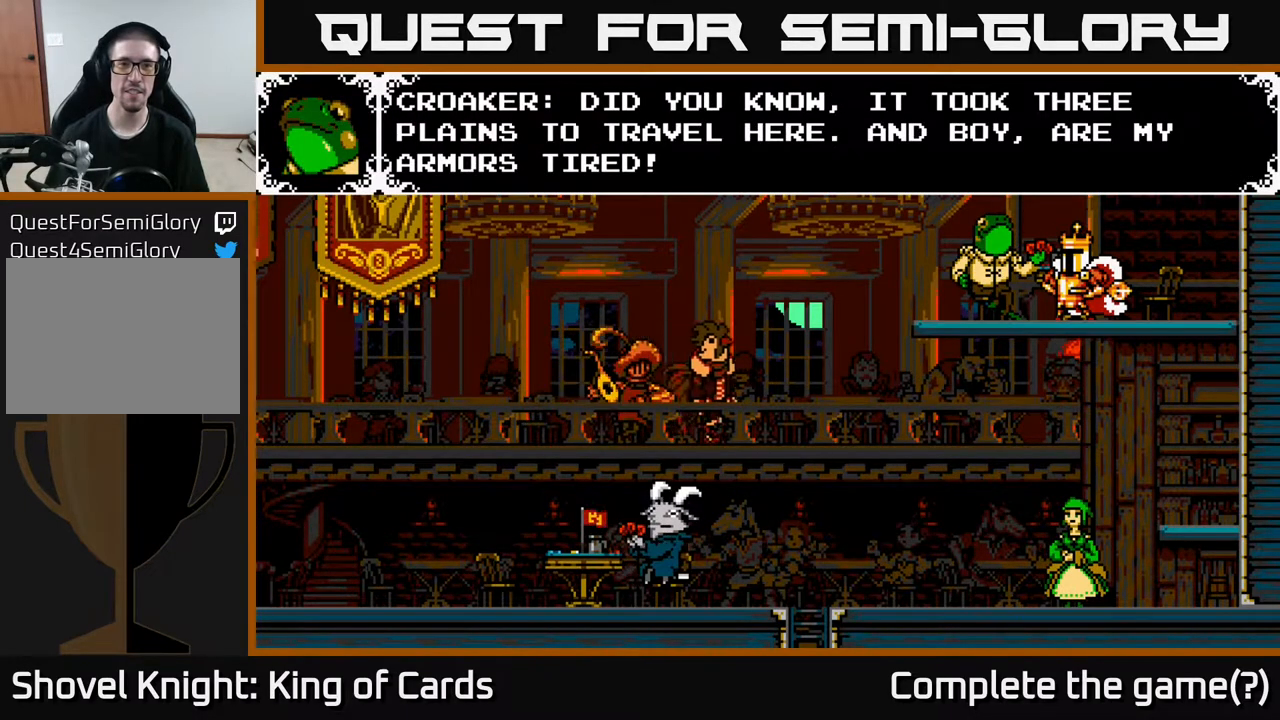
{"buttons": [], "events": []}
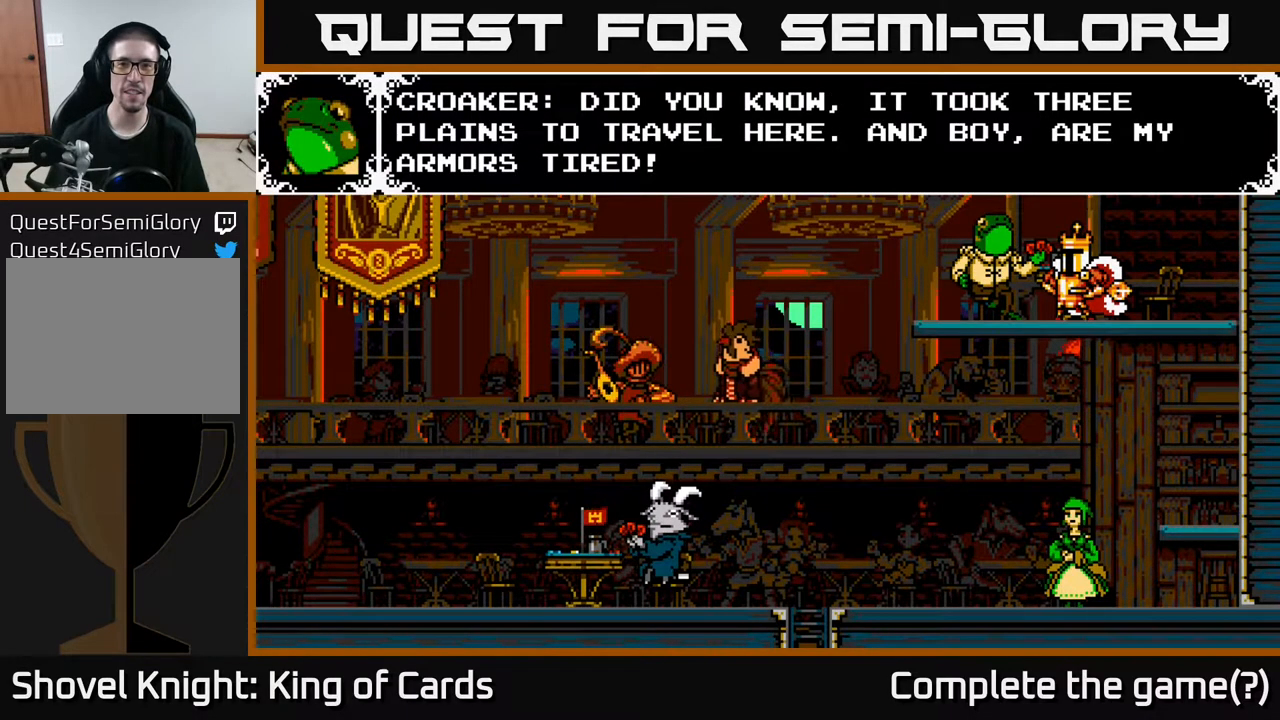
{"buttons": [], "events": []}
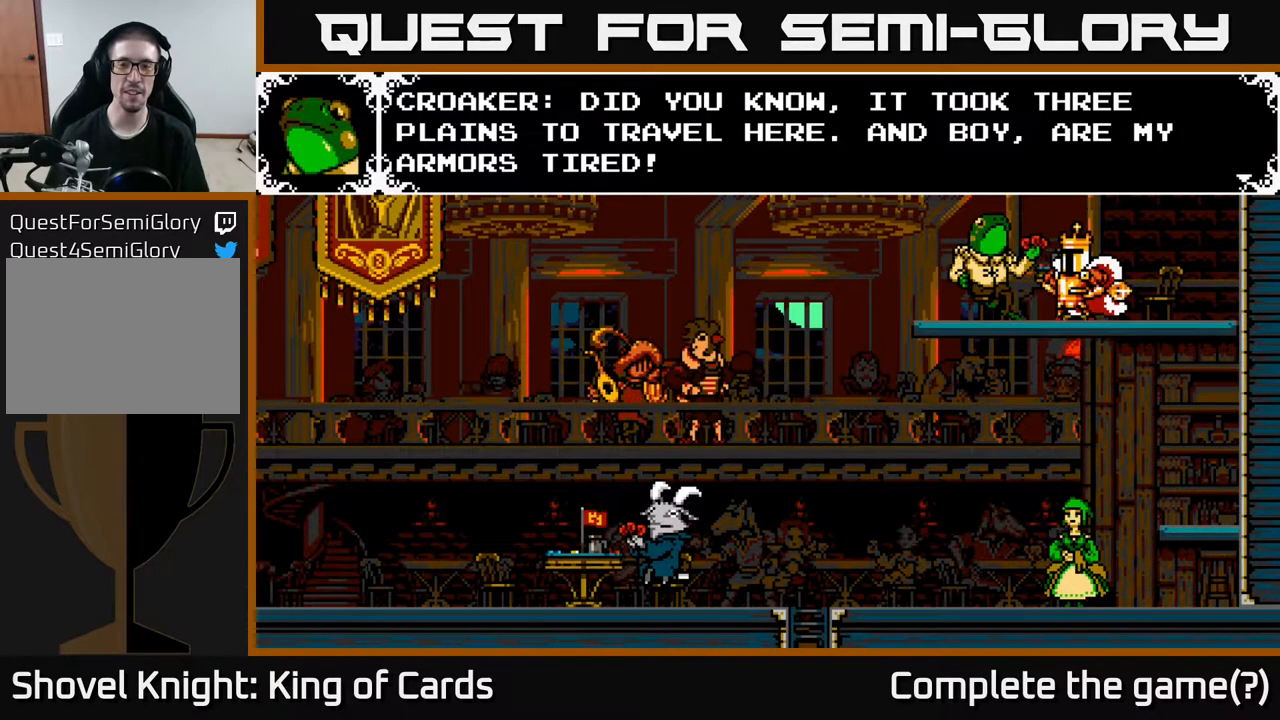
{"buttons": [], "events": []}
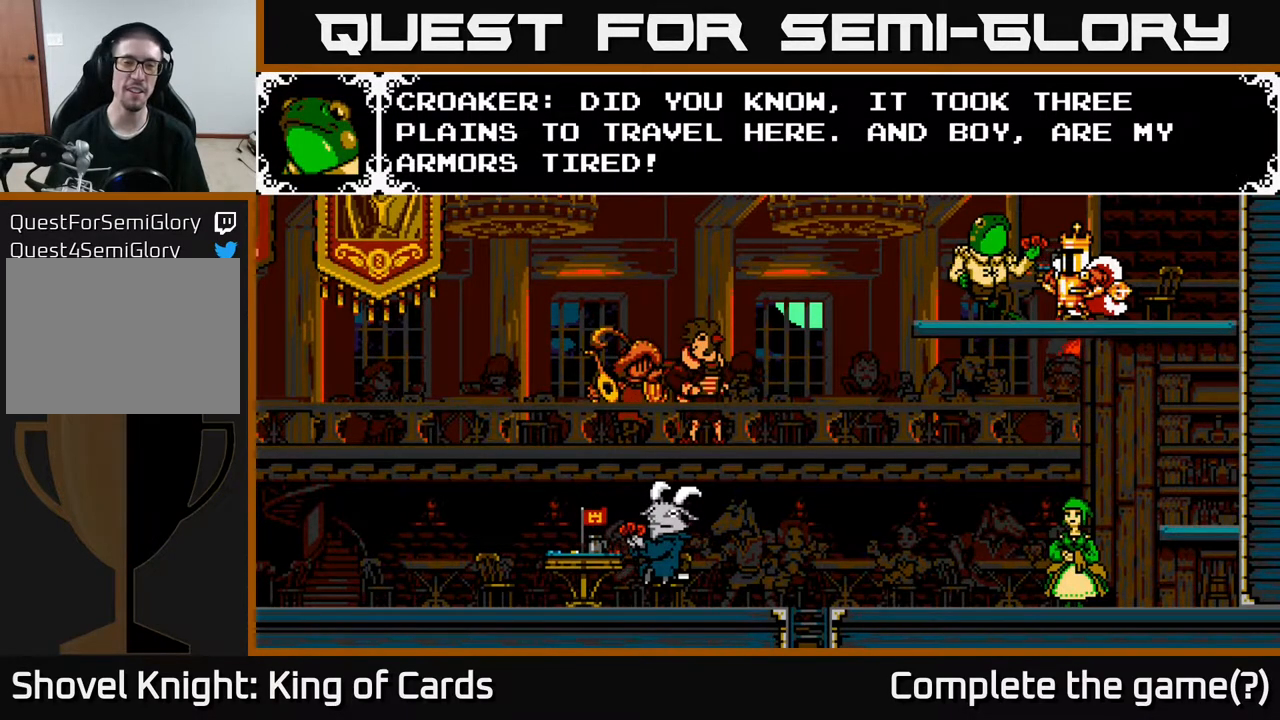
{"buttons": [], "events": []}
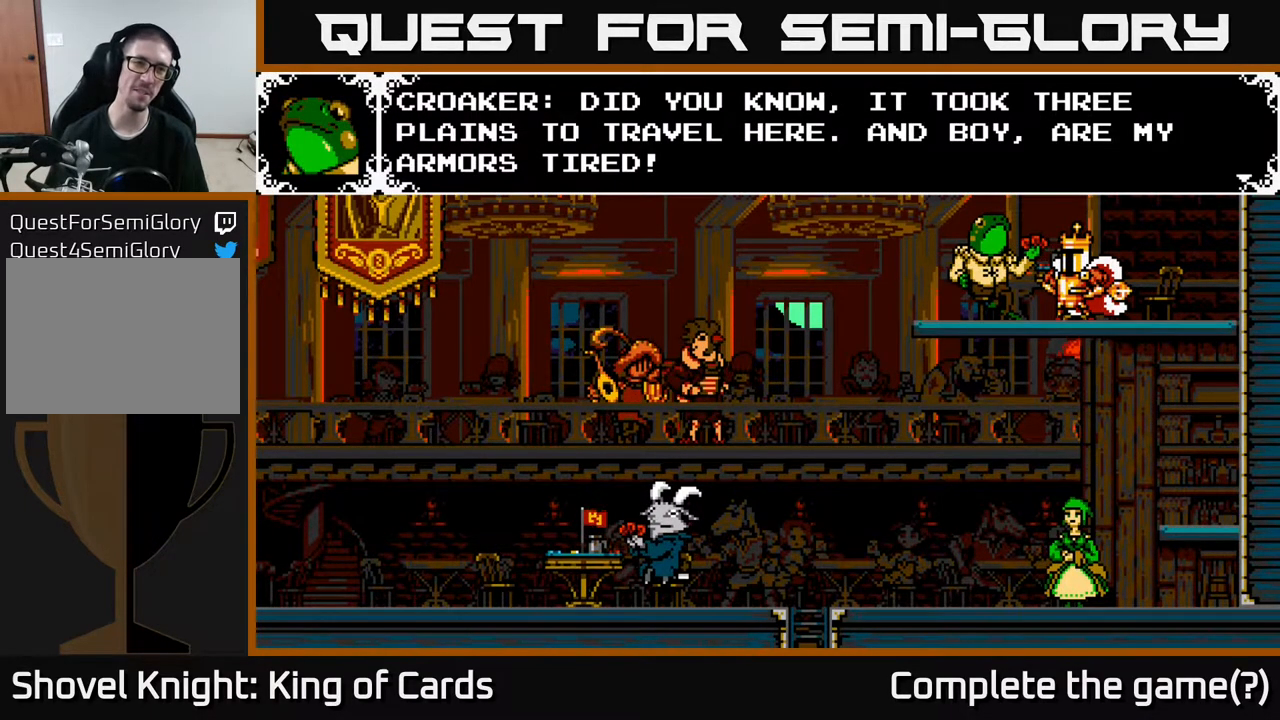
{"buttons": [], "events": []}
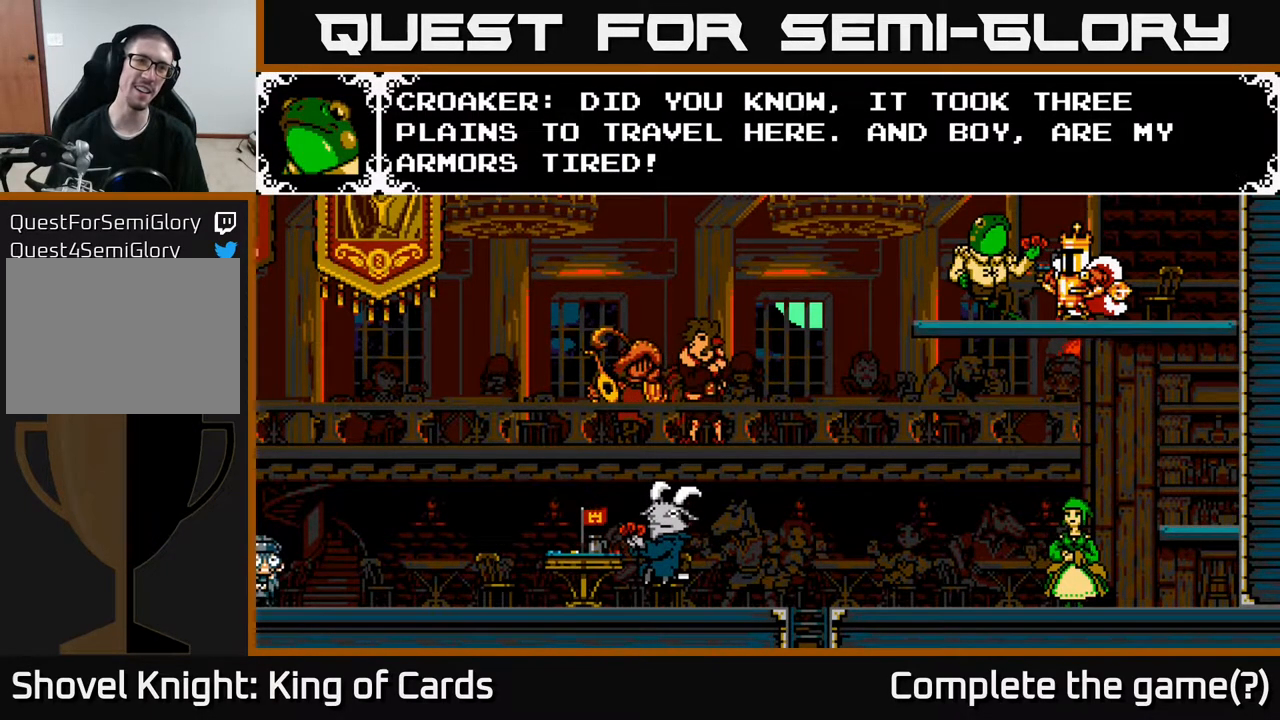
{"buttons": [], "events": []}
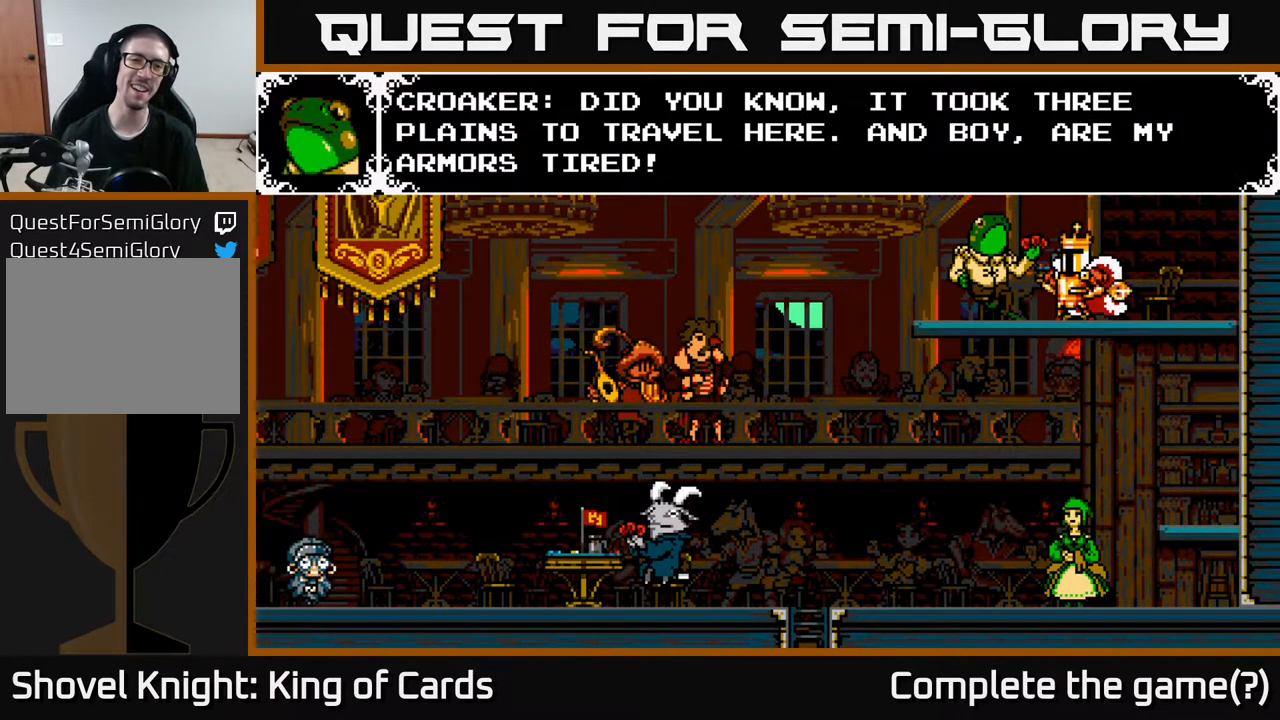
{"buttons": [], "events": []}
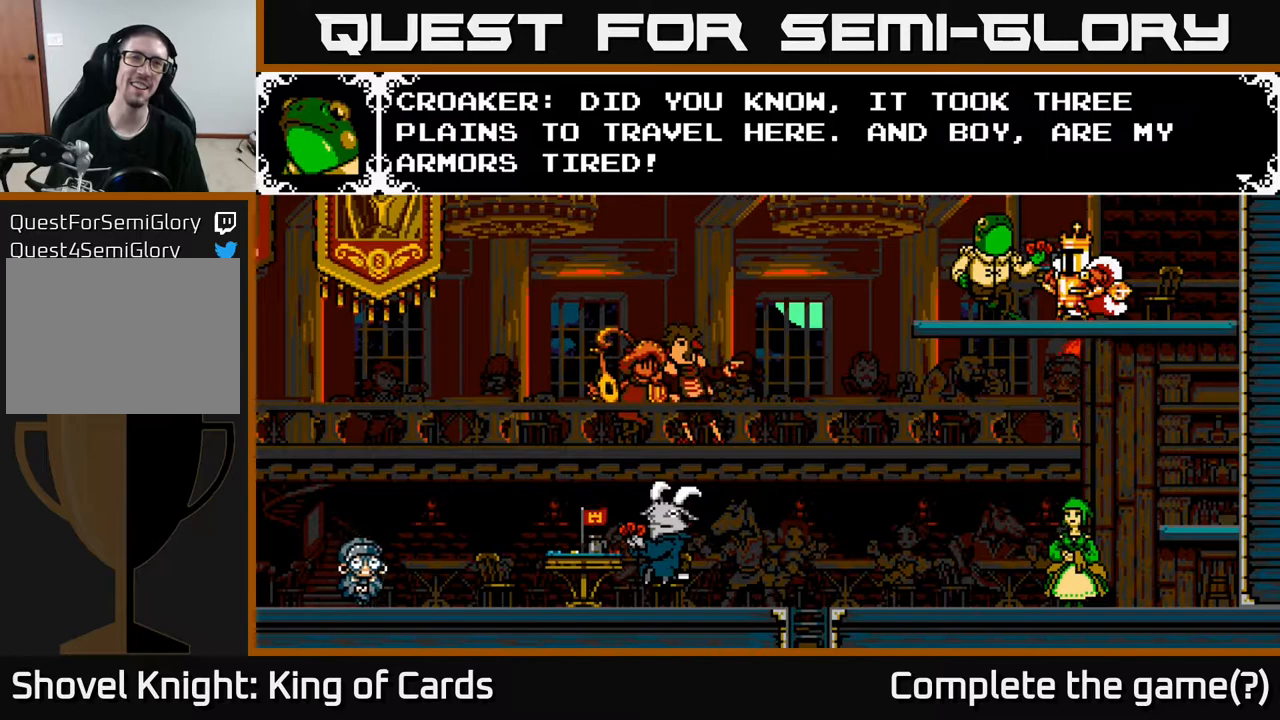
{"buttons": [], "events": []}
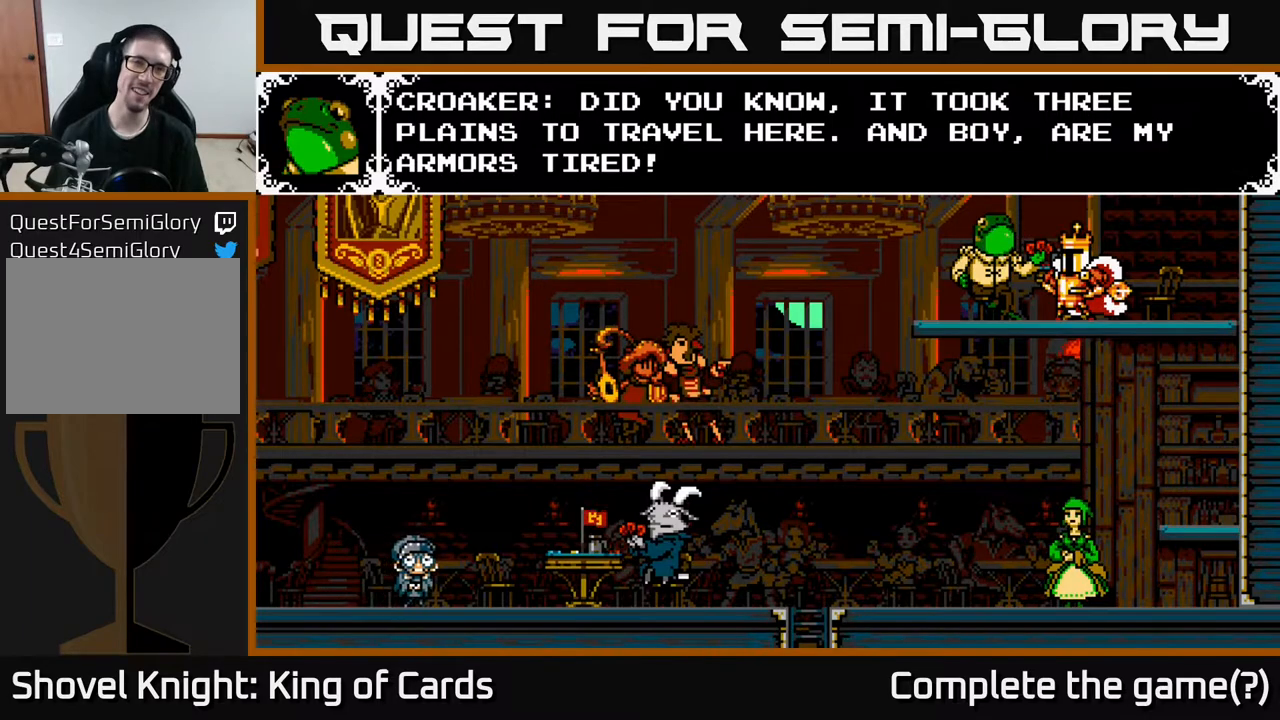
{"buttons": [], "events": []}
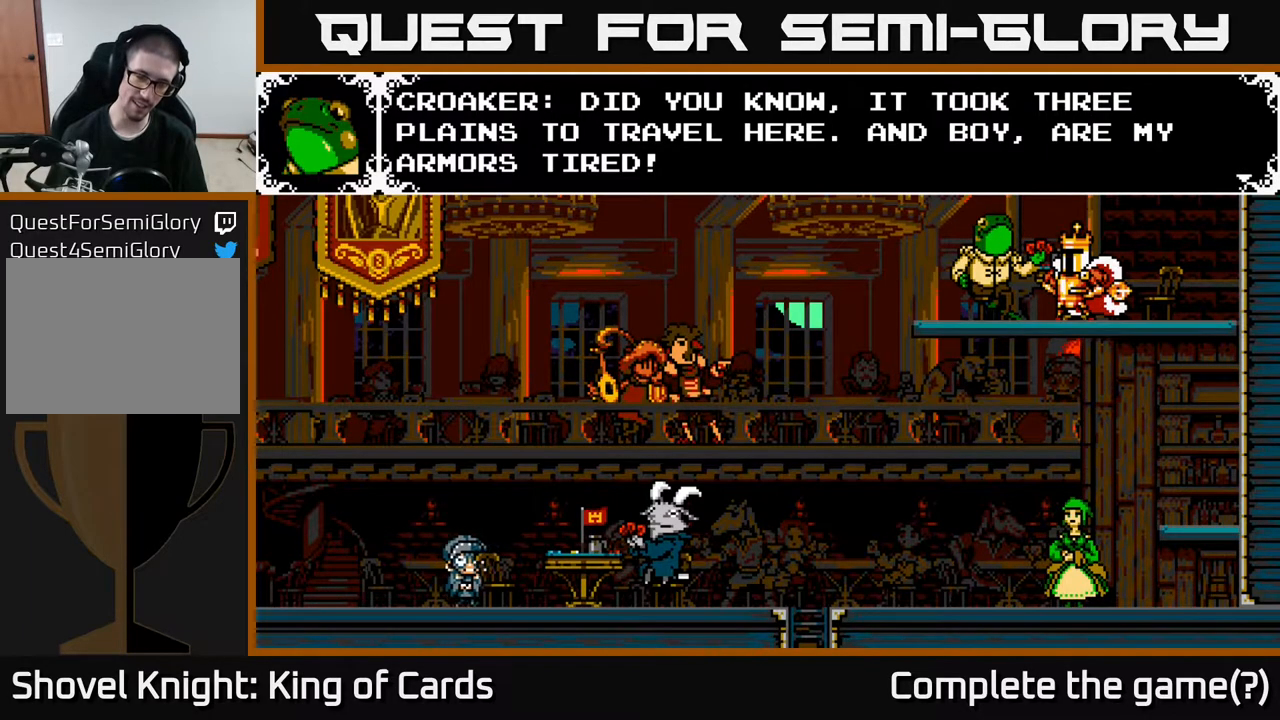
{"buttons": ["A"], "events": [[400, "A", "down"]]}
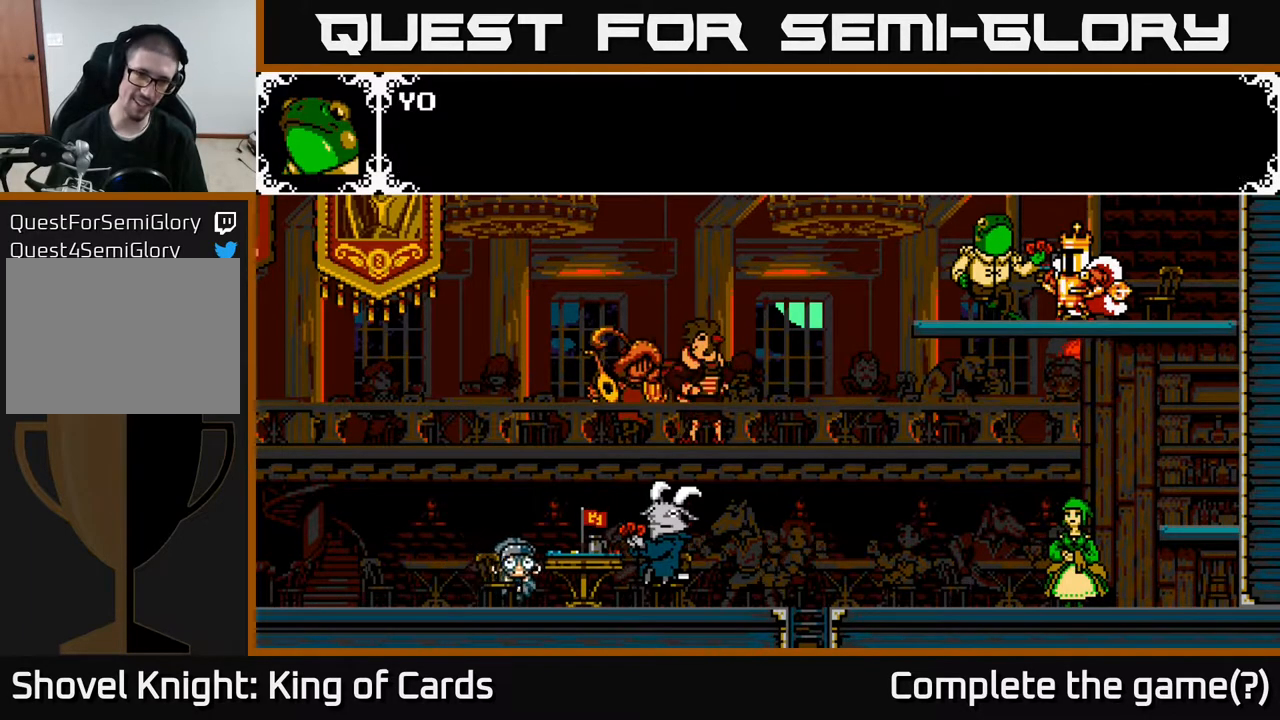
{"buttons": ["A"], "events": [[67, "A", "up"], [467, "A", "down"]]}
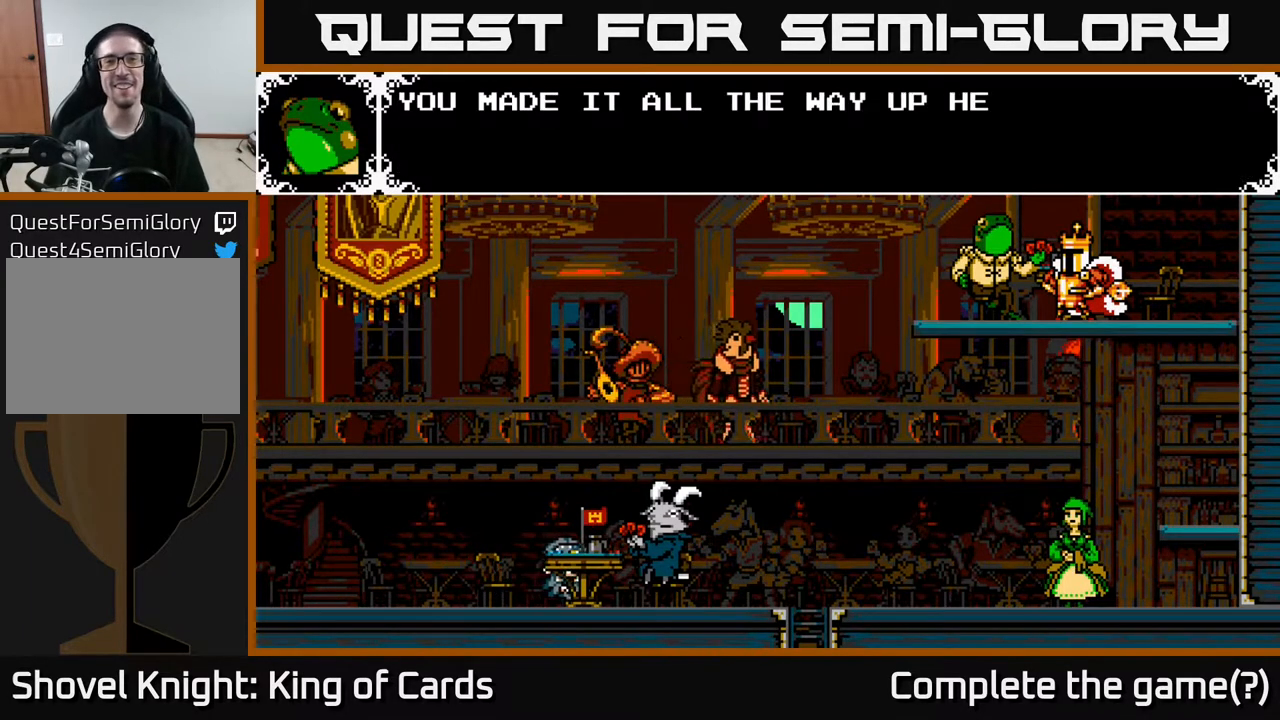
{"buttons": [], "events": [[200, "A", "up"]]}
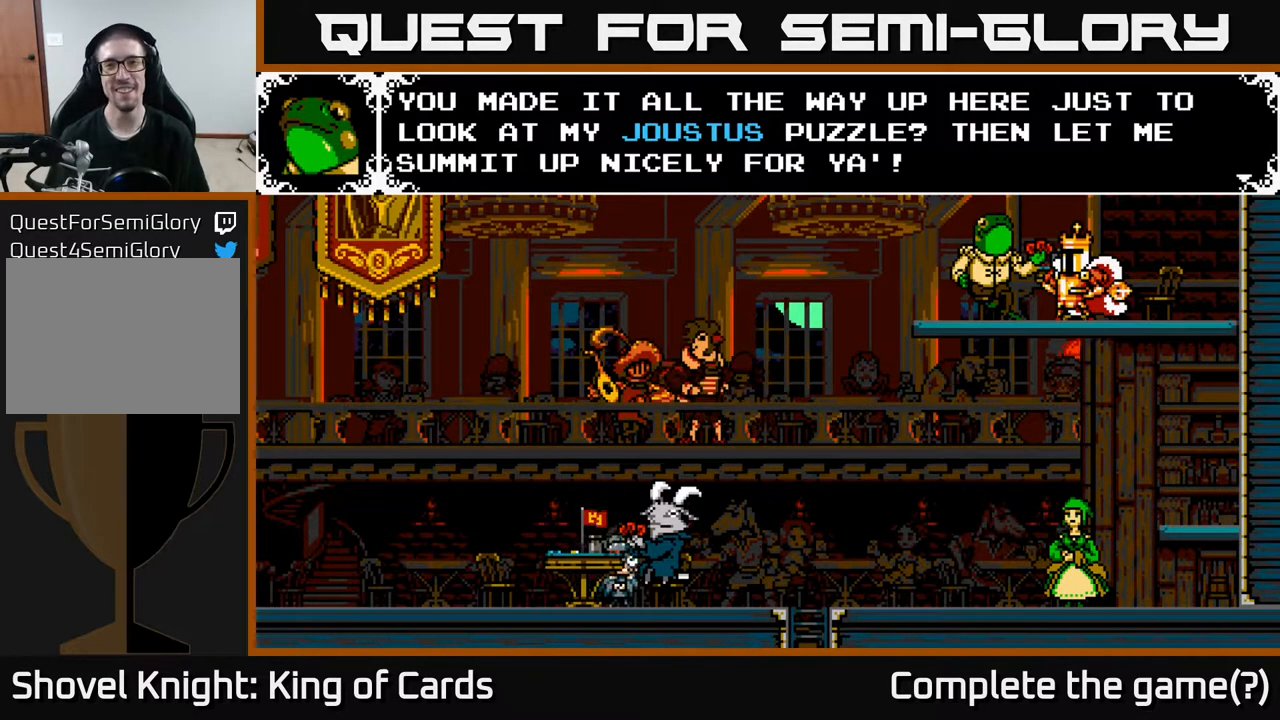
{"buttons": [], "events": []}
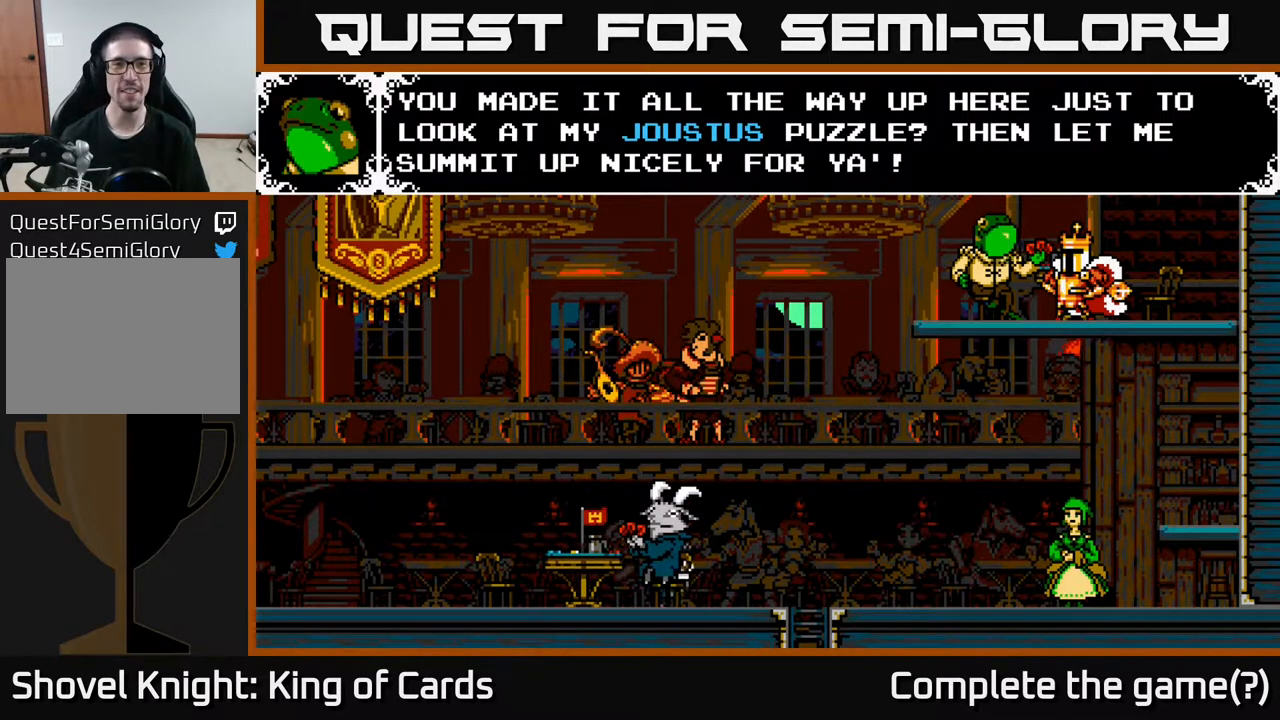
{"buttons": [], "events": []}
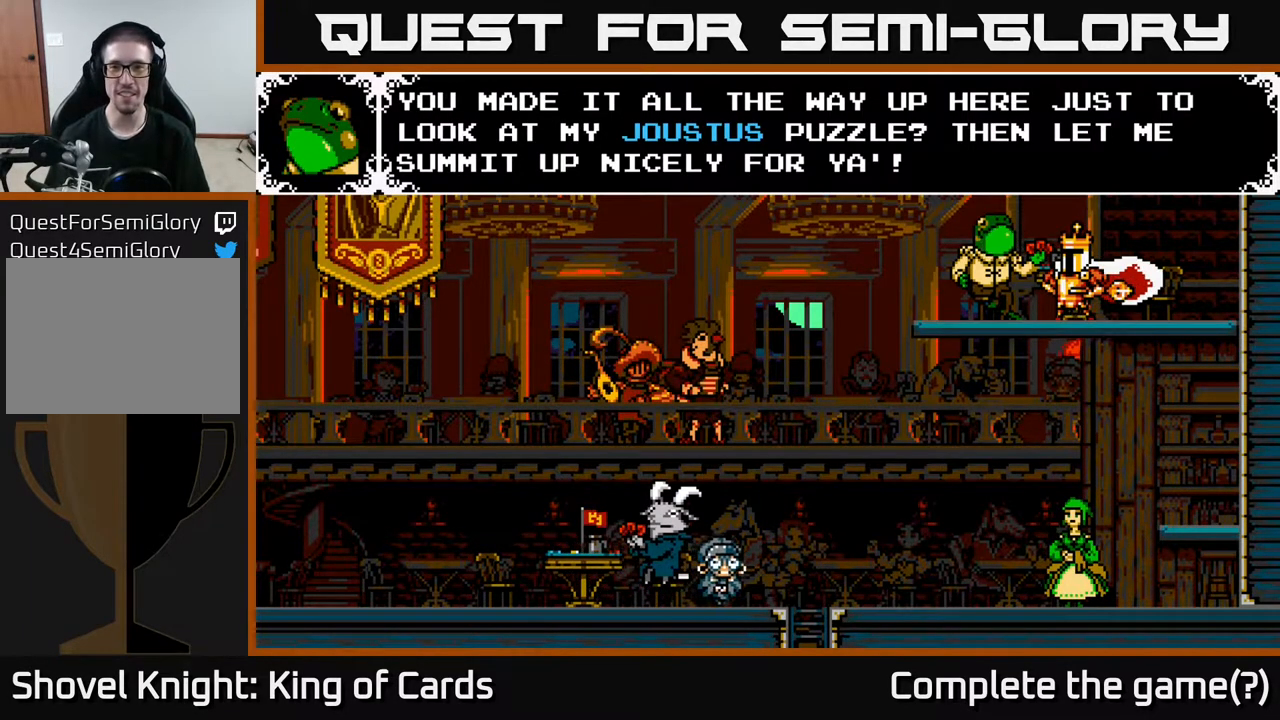
{"buttons": [], "events": []}
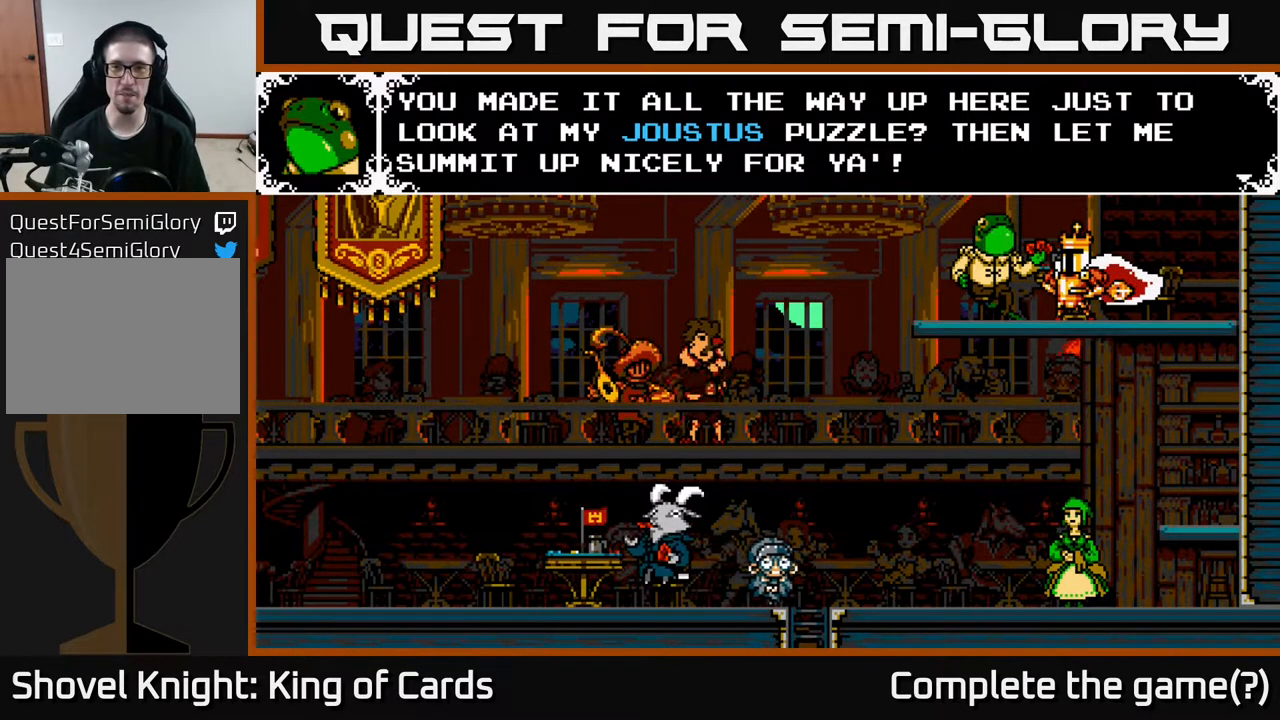
{"buttons": [], "events": []}
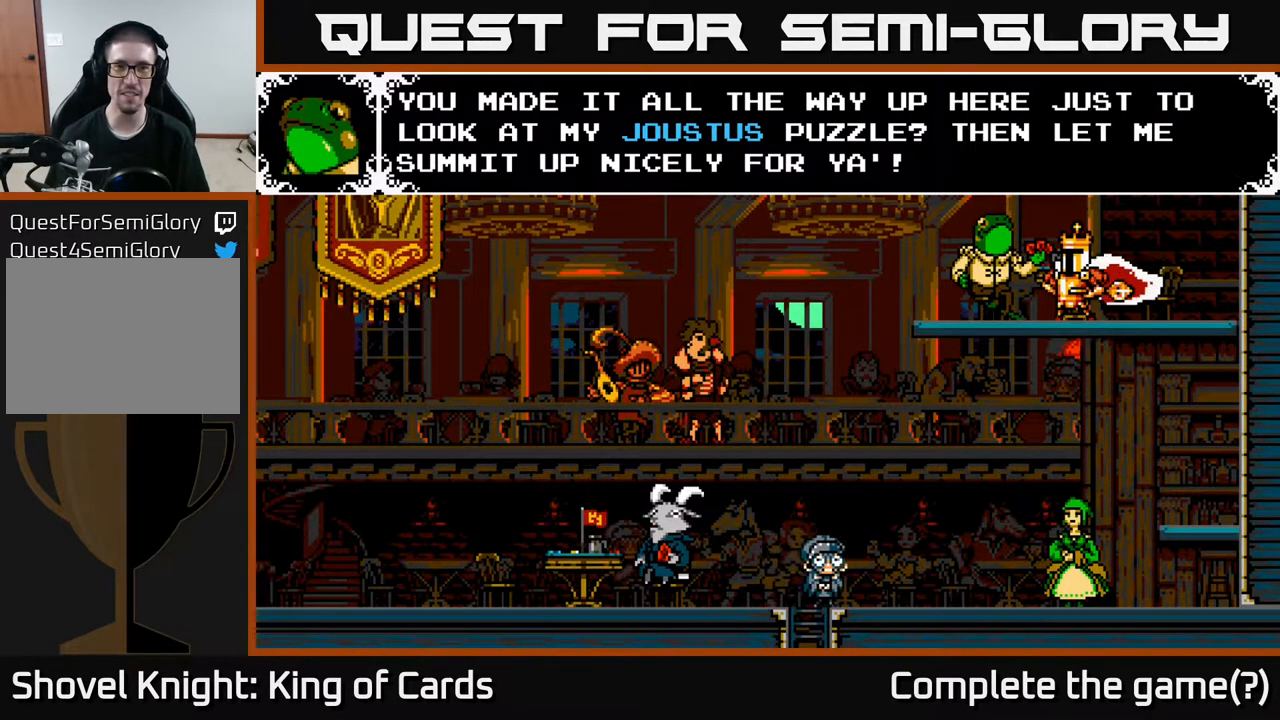
{"buttons": ["A"], "events": [[350, "A", "down"]]}
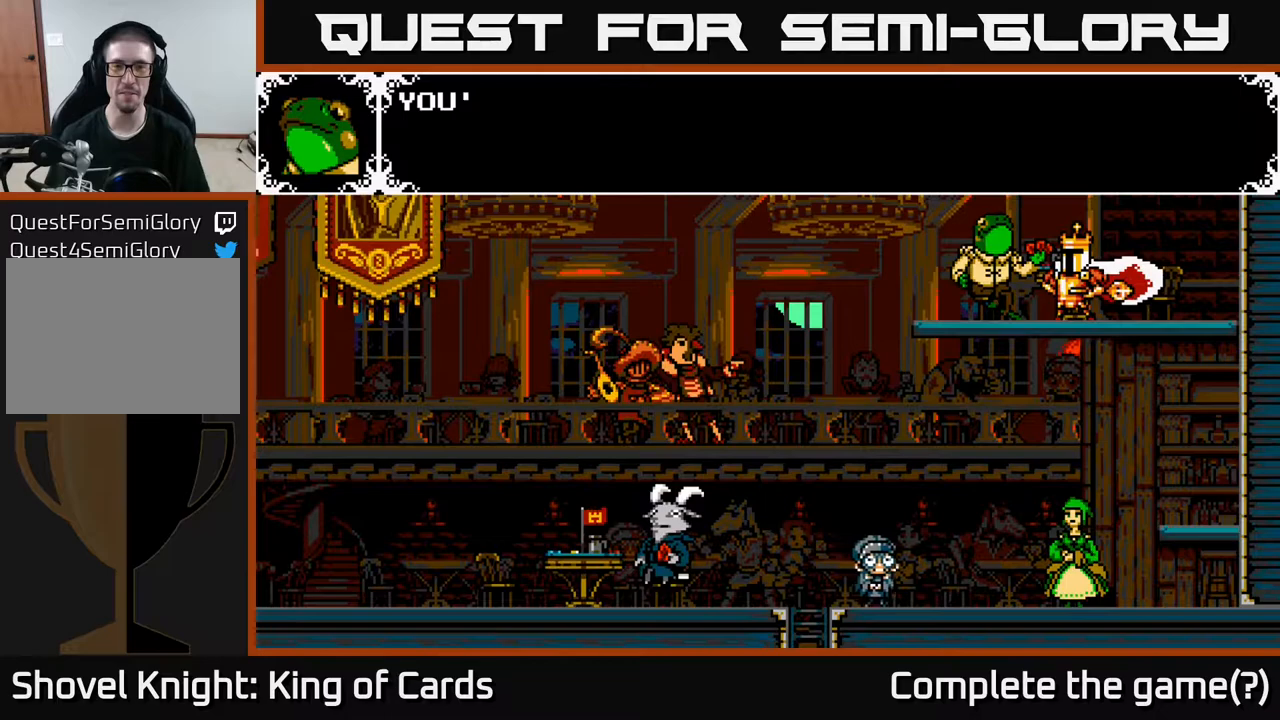
{"buttons": [], "events": [[50, "A", "up"]]}
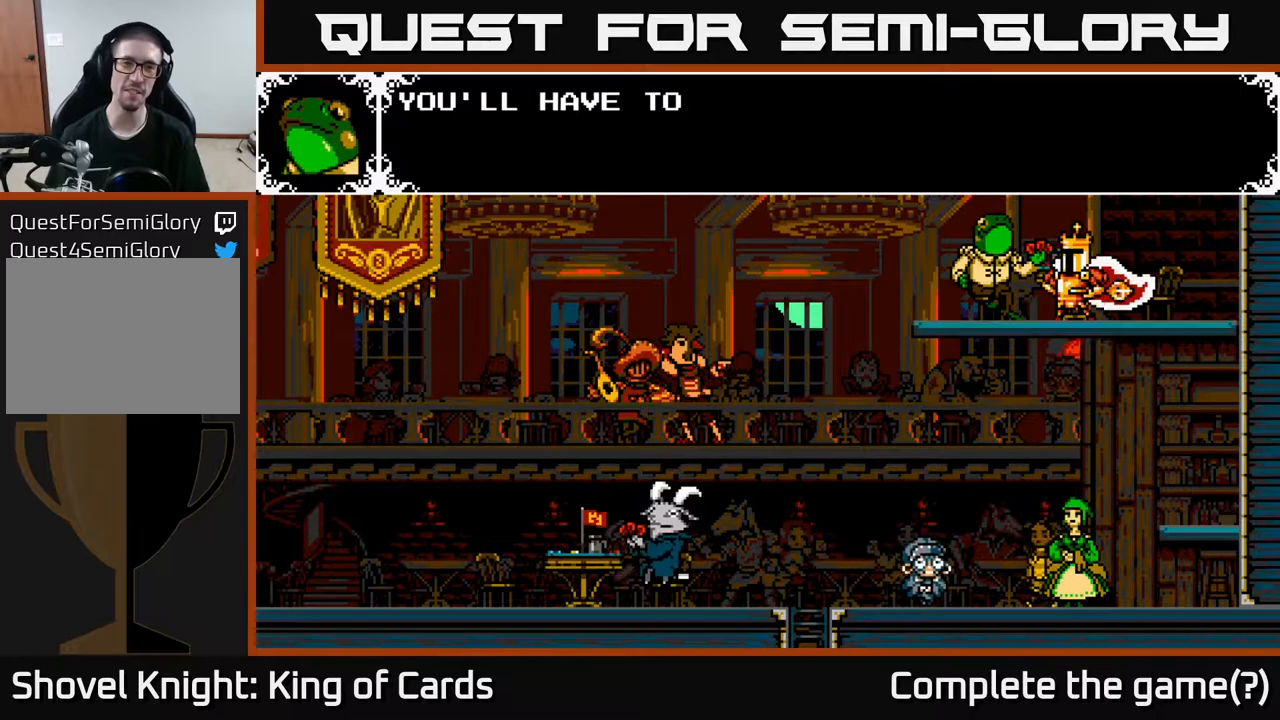
{"buttons": [], "events": []}
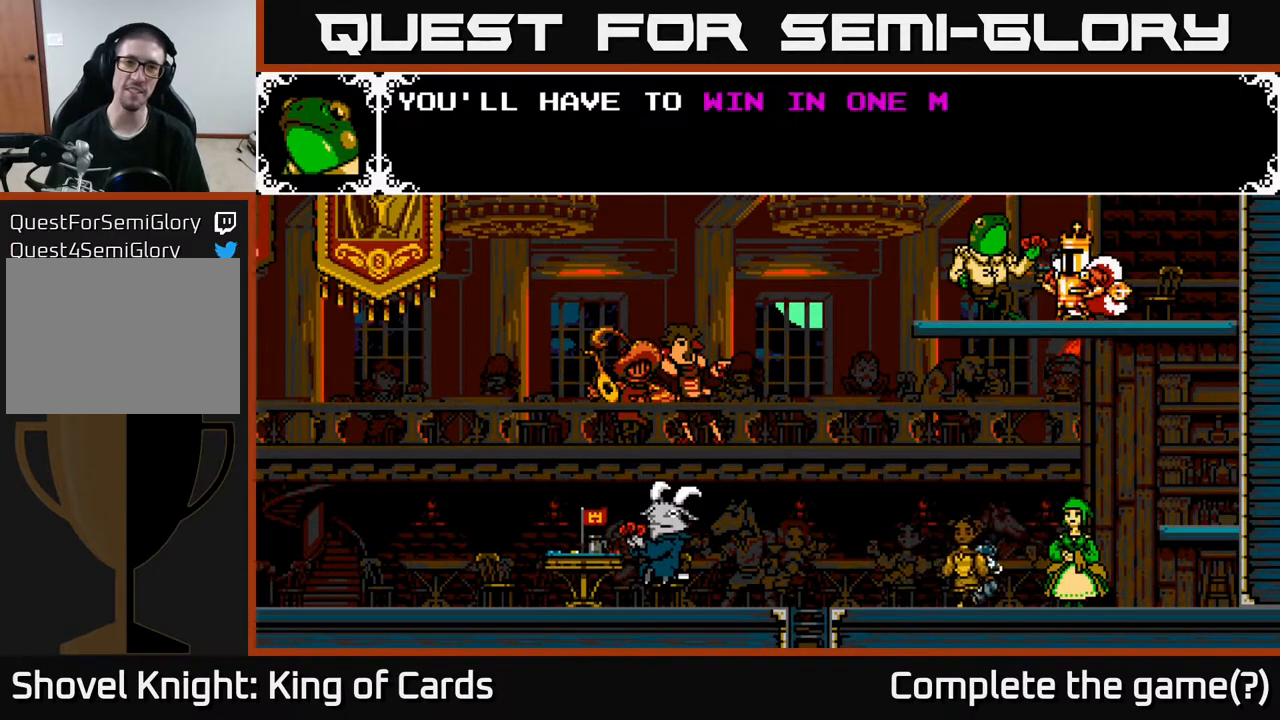
{"buttons": [], "events": []}
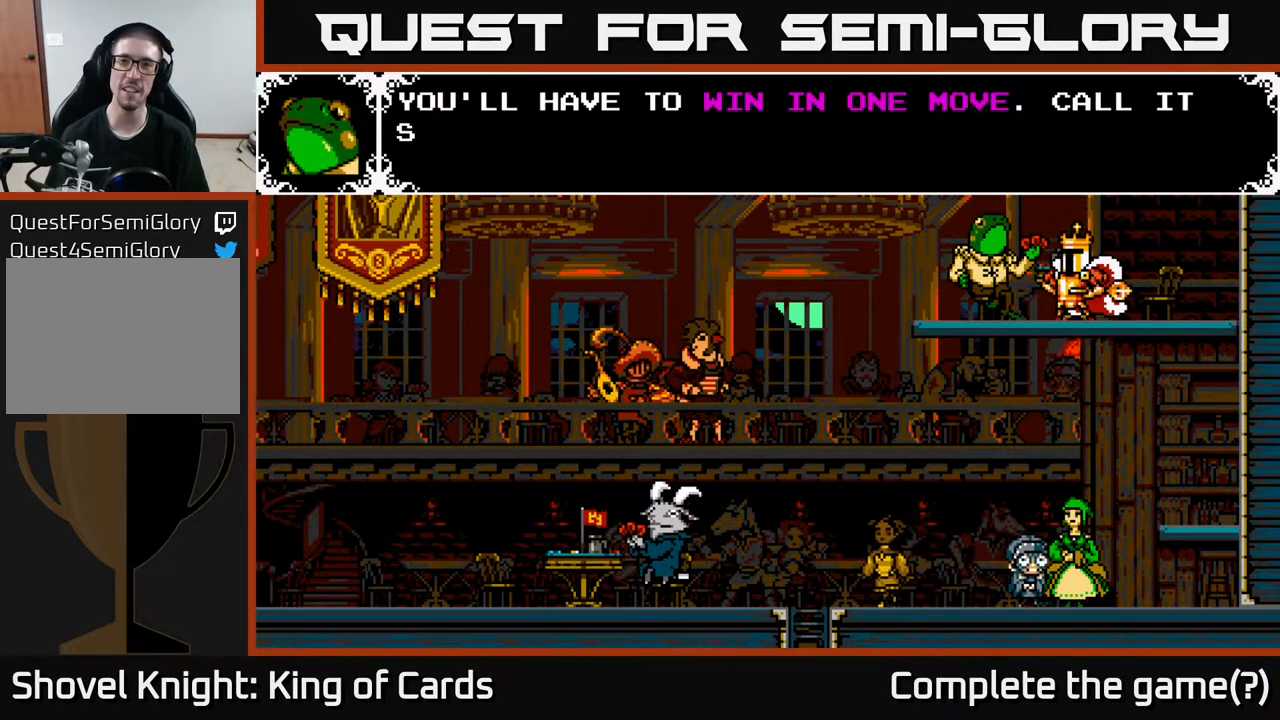
{"buttons": [], "events": []}
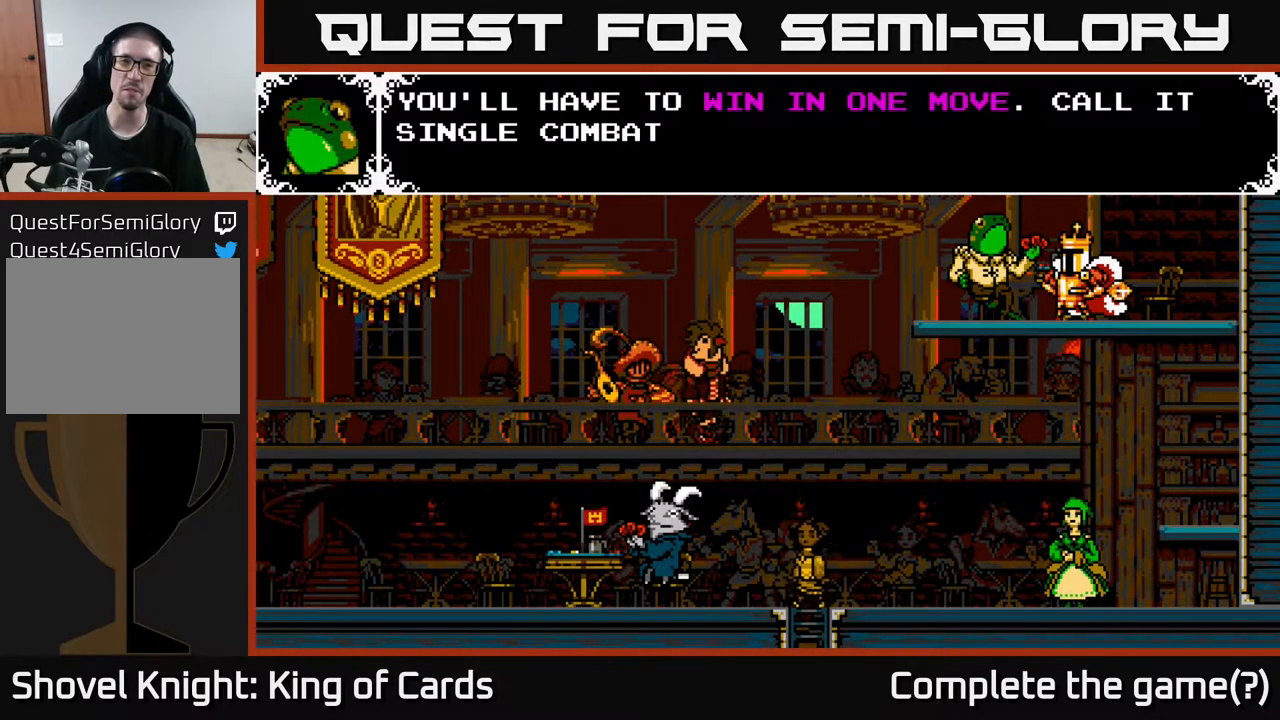
{"buttons": [], "events": []}
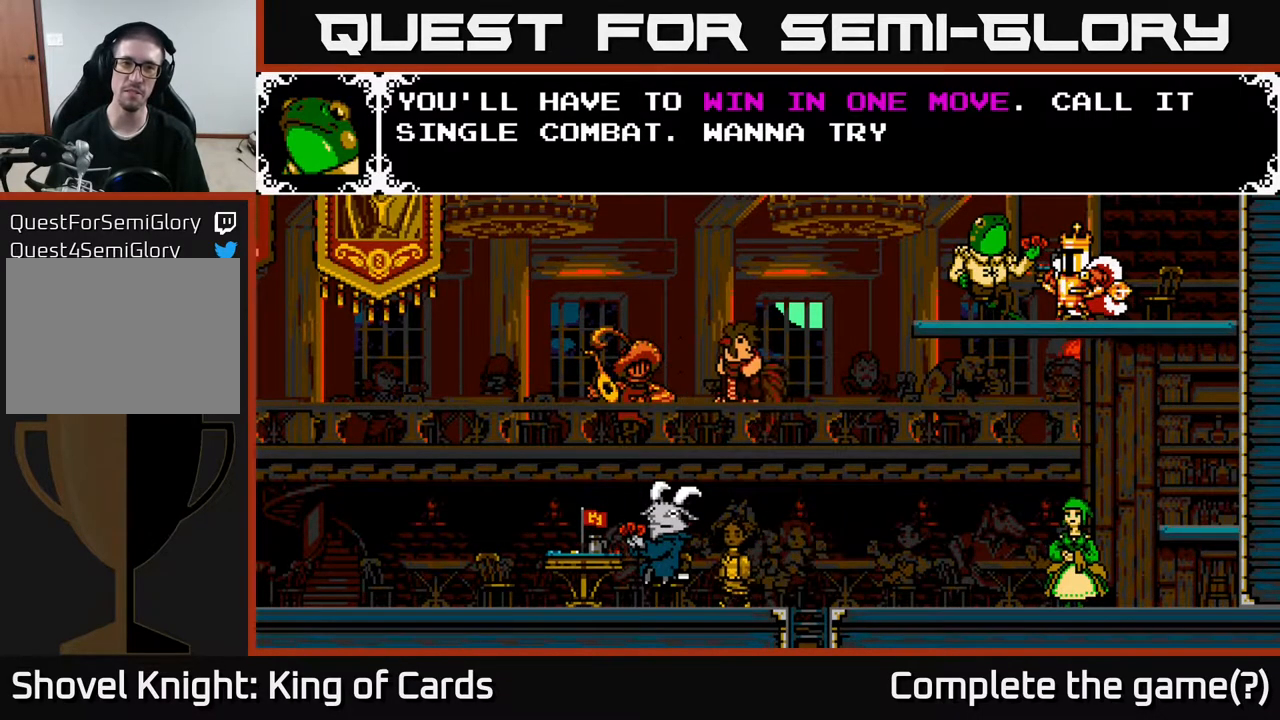
{"buttons": [], "events": []}
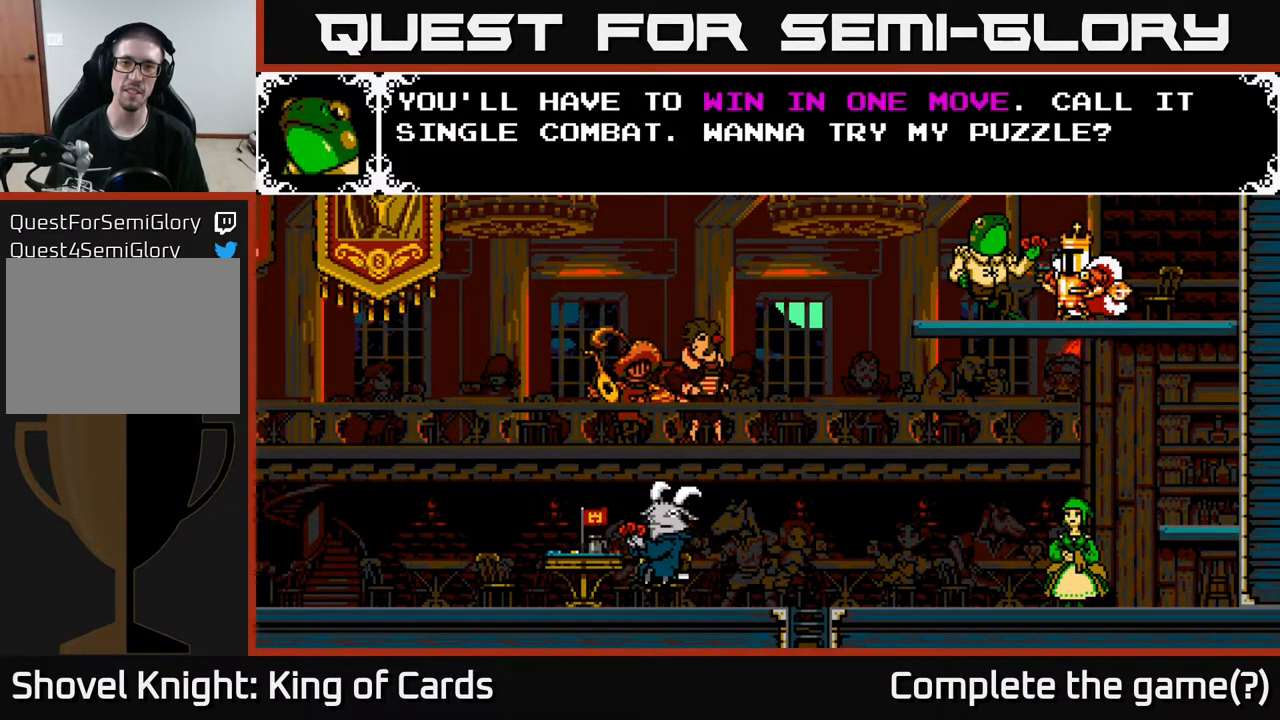
{"buttons": [], "events": []}
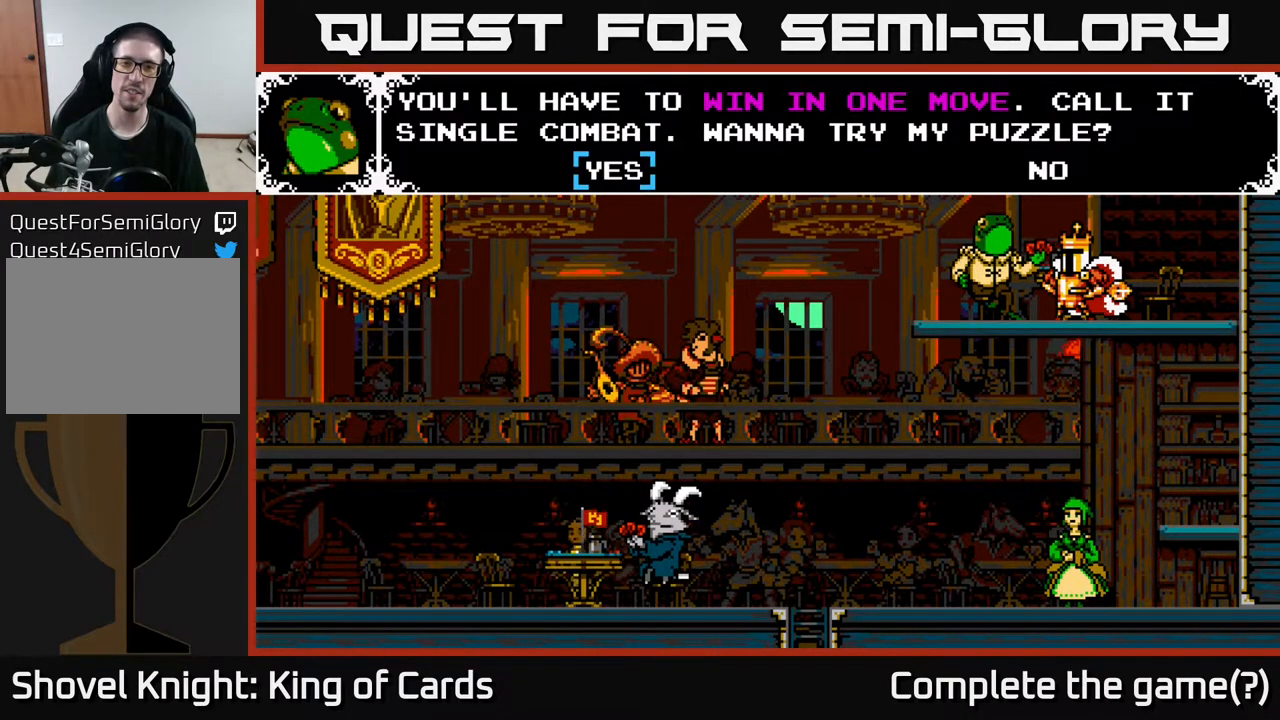
{"buttons": [], "events": [[150, "A", "down"], [333, "A", "up"]]}